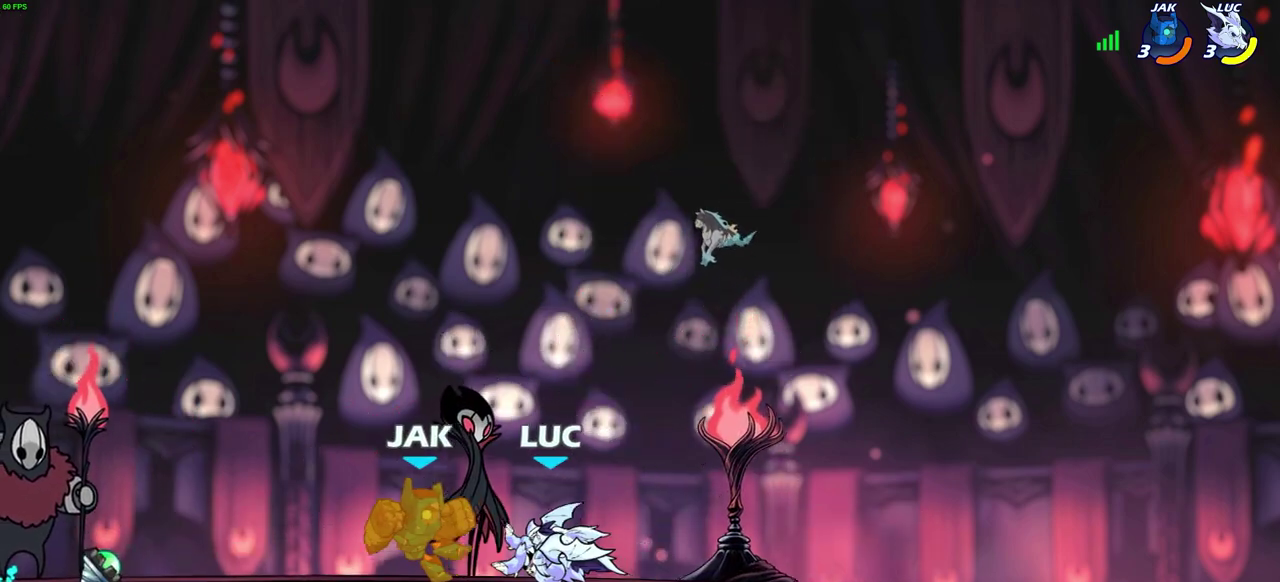
Gameplay with a controller (PlayStation layout); each line is a JSON object with the inputs held at the frame after it (dt_ms = milliseconds from this image to that frame). "events" lists button and stick changes between this image and that frame as [ms after this image, input, new state], when the widget could be followed in between. Not read: R1.
{"dt_ms": 600, "buttons": [], "left_stick": "center", "right_stick": "center"}
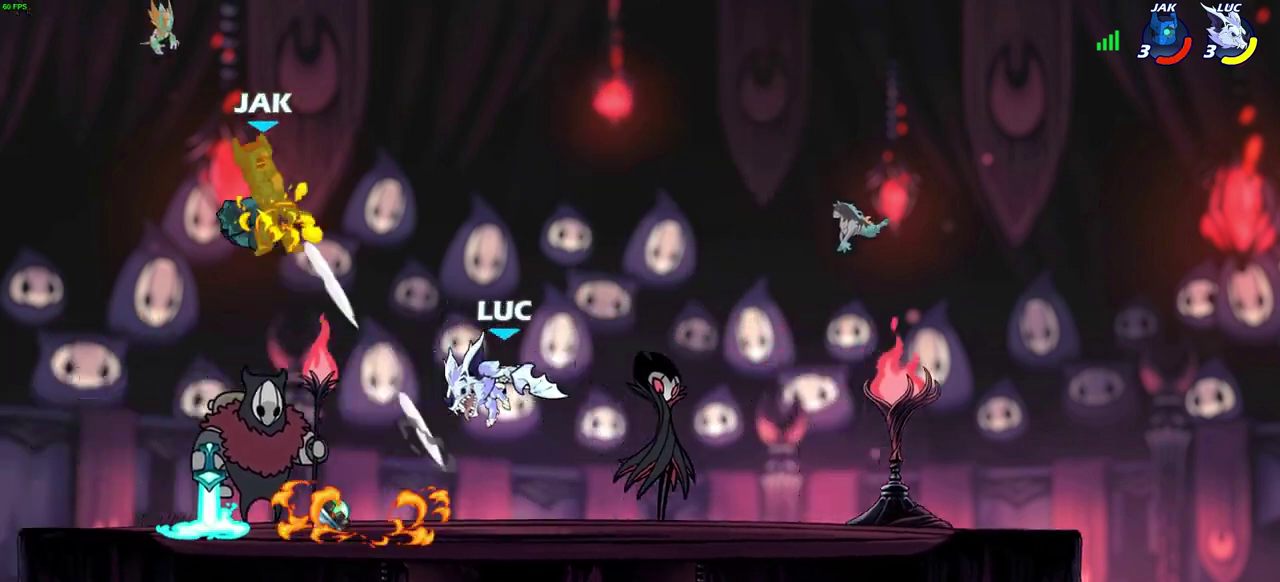
{"dt_ms": 600, "buttons": ["CROSS"], "left_stick": "left", "right_stick": "center", "events": [[517, "left_stick", "left"], [600, "CROSS", "down"]]}
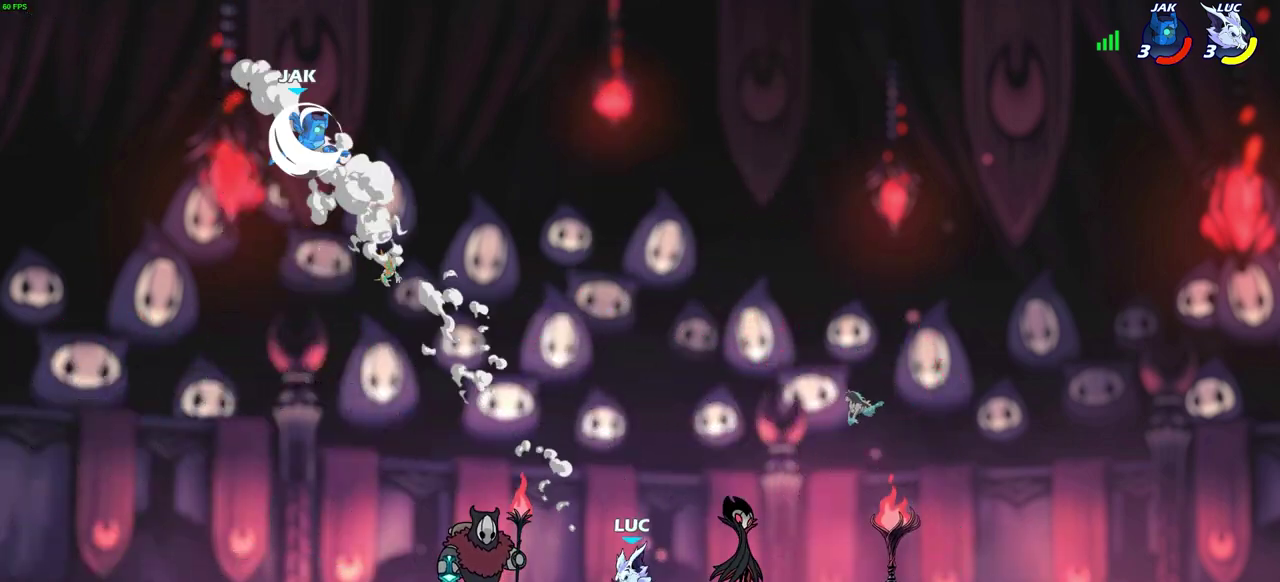
{"dt_ms": 600, "buttons": [], "left_stick": "up", "right_stick": "center", "events": [[100, "left_stick", "up-left"], [133, "CROSS", "up"], [283, "left_stick", "left"], [467, "left_stick", "up-right"], [567, "left_stick", "up"]]}
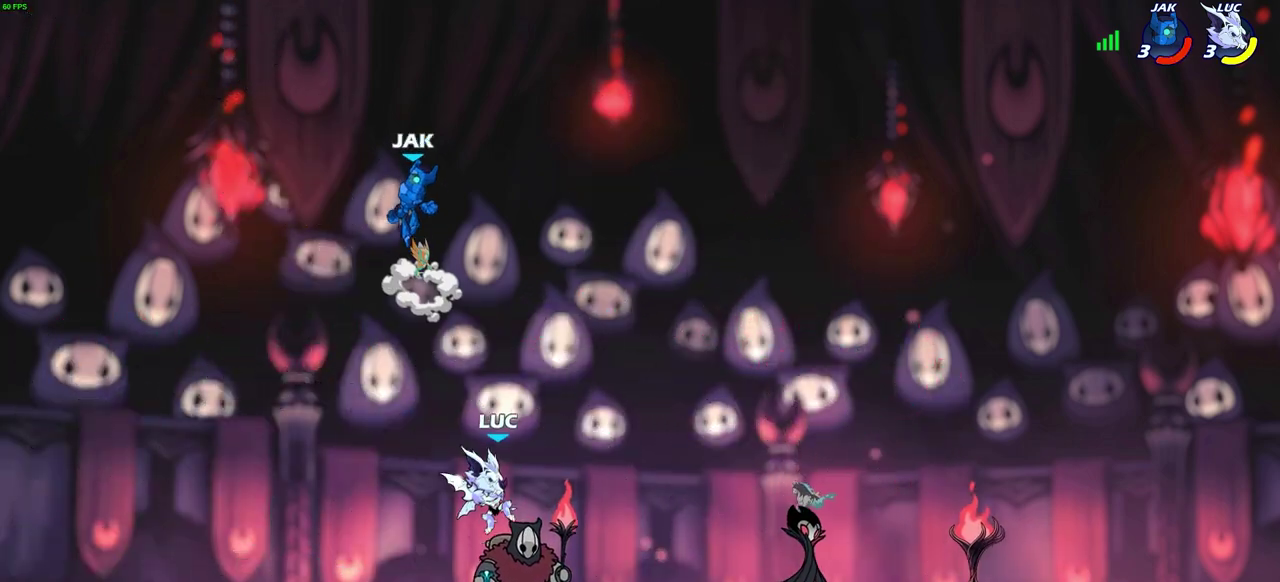
{"dt_ms": 500, "buttons": [], "left_stick": "right", "right_stick": "center", "events": [[50, "left_stick", "center"], [417, "left_stick", "right"]]}
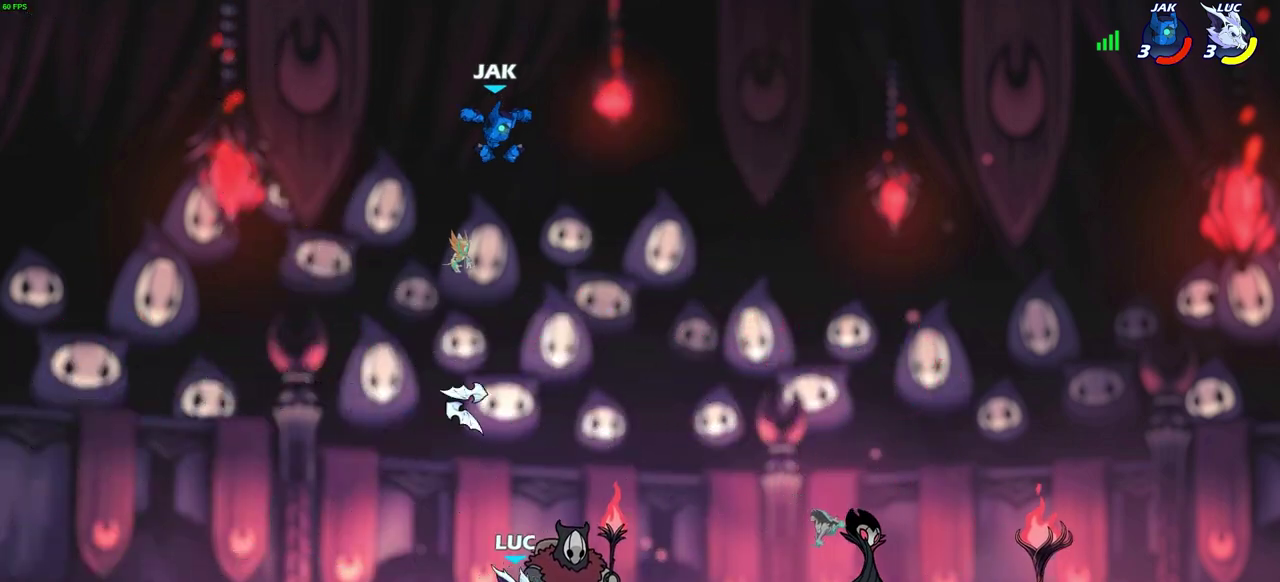
{"dt_ms": 300, "buttons": [], "left_stick": "center", "right_stick": "center", "events": [[83, "CIRCLE", "down"], [83, "left_stick", "center"], [183, "CIRCLE", "up"]]}
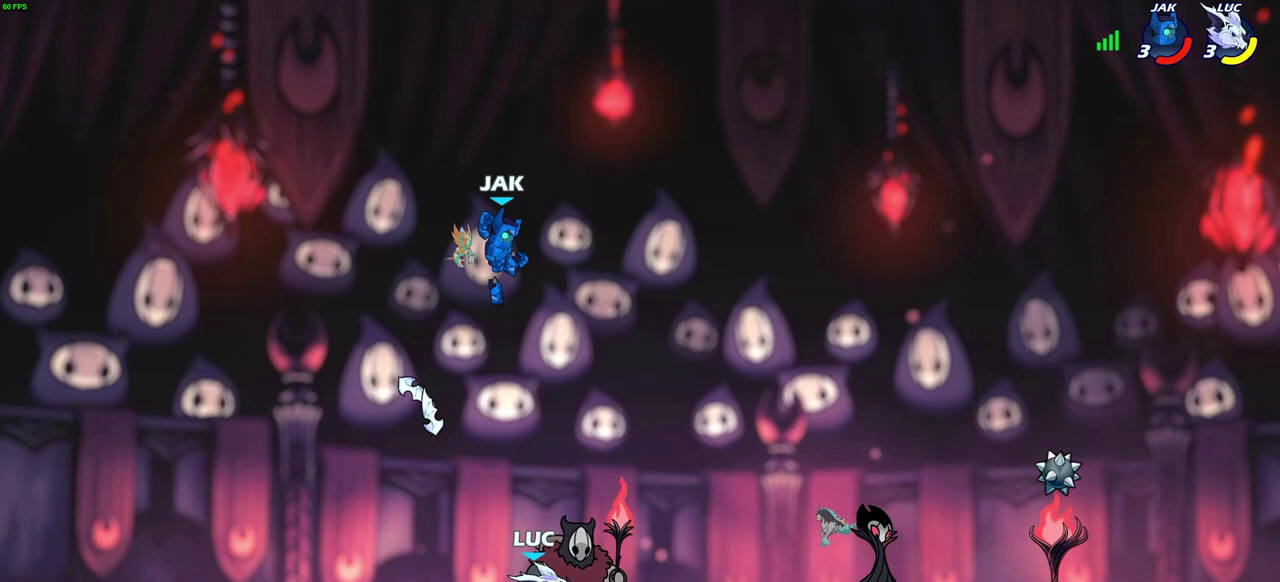
{"dt_ms": 300, "buttons": [], "left_stick": "center", "right_stick": "center", "events": []}
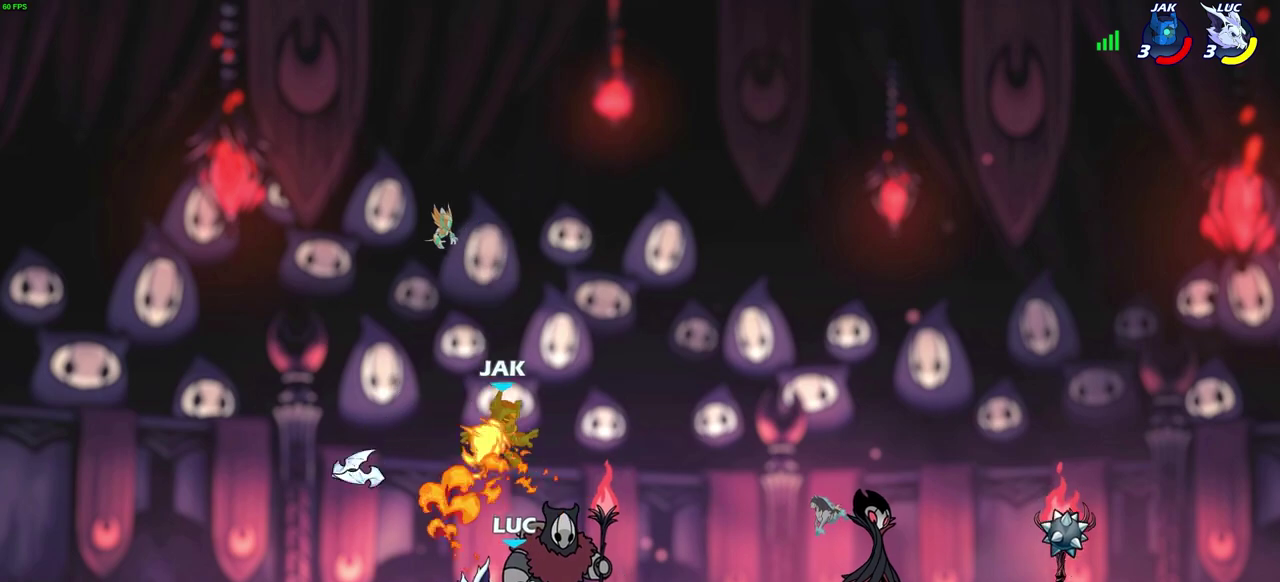
{"dt_ms": 800, "buttons": ["R2"], "left_stick": "right", "right_stick": "center", "events": [[600, "left_stick", "right"], [733, "R2", "down"]]}
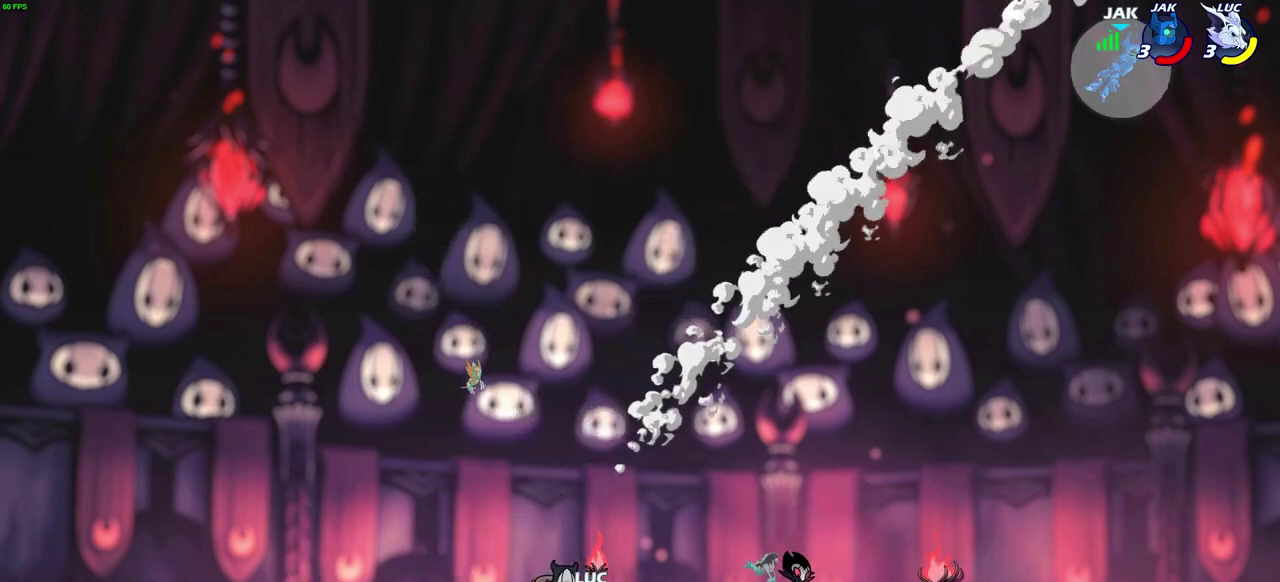
{"dt_ms": 500, "buttons": [], "left_stick": "right", "right_stick": "center", "events": [[117, "R2", "up"]]}
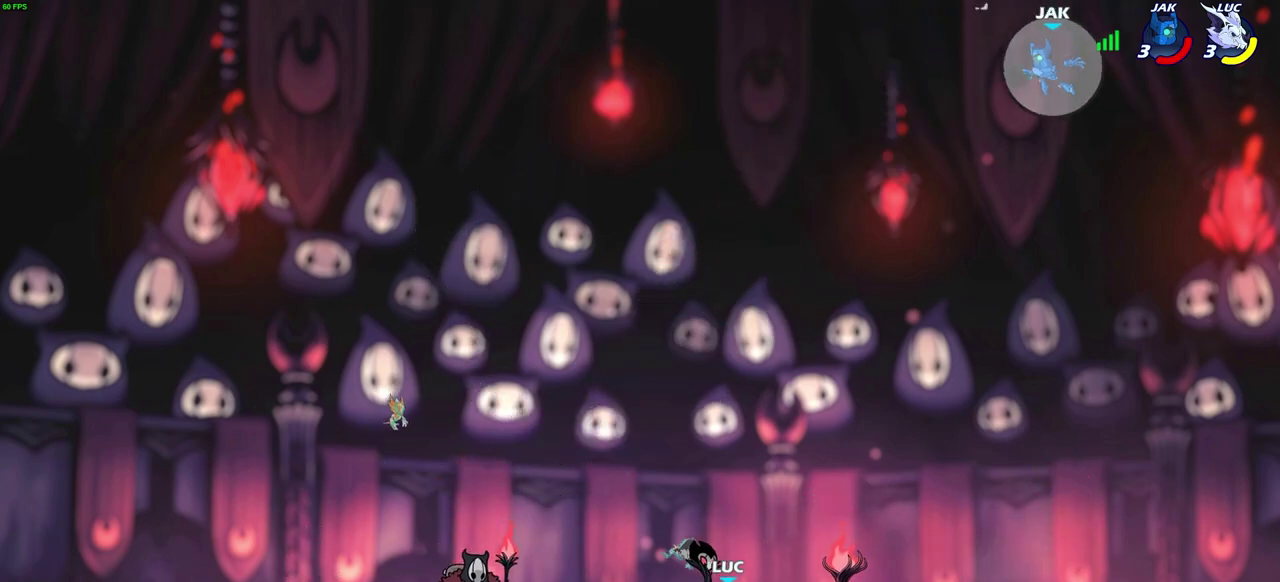
{"dt_ms": 600, "buttons": [], "left_stick": "left", "right_stick": "center", "events": [[167, "left_stick", "up-right"], [267, "left_stick", "up"], [383, "left_stick", "up-left"], [483, "left_stick", "left"]]}
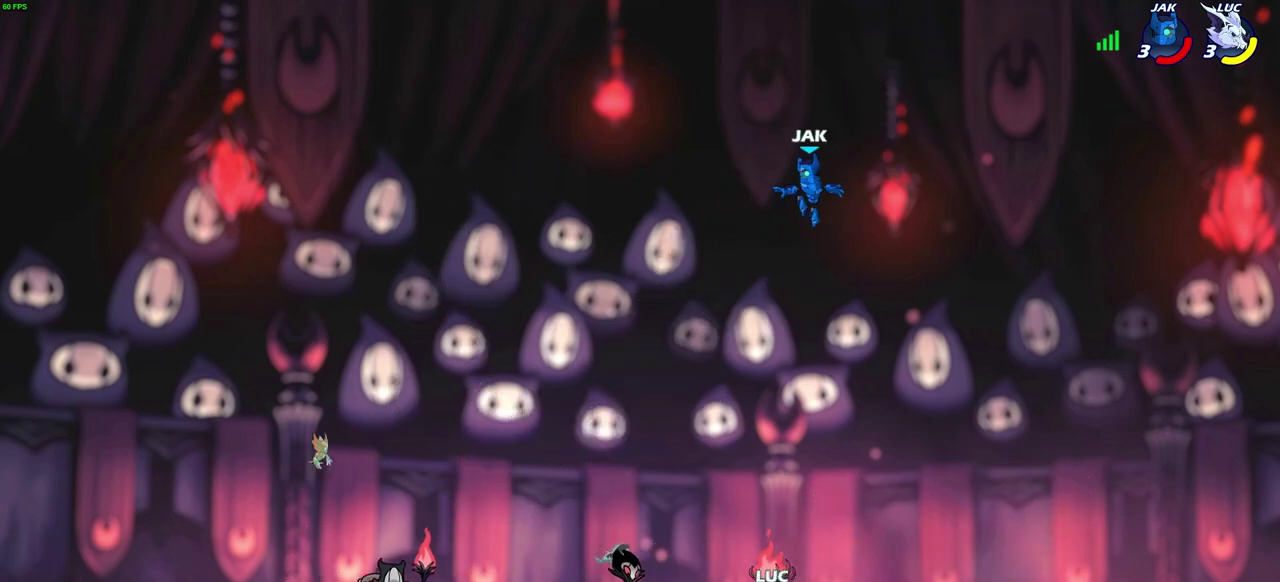
{"dt_ms": 300, "buttons": [], "left_stick": "left", "right_stick": "center", "events": []}
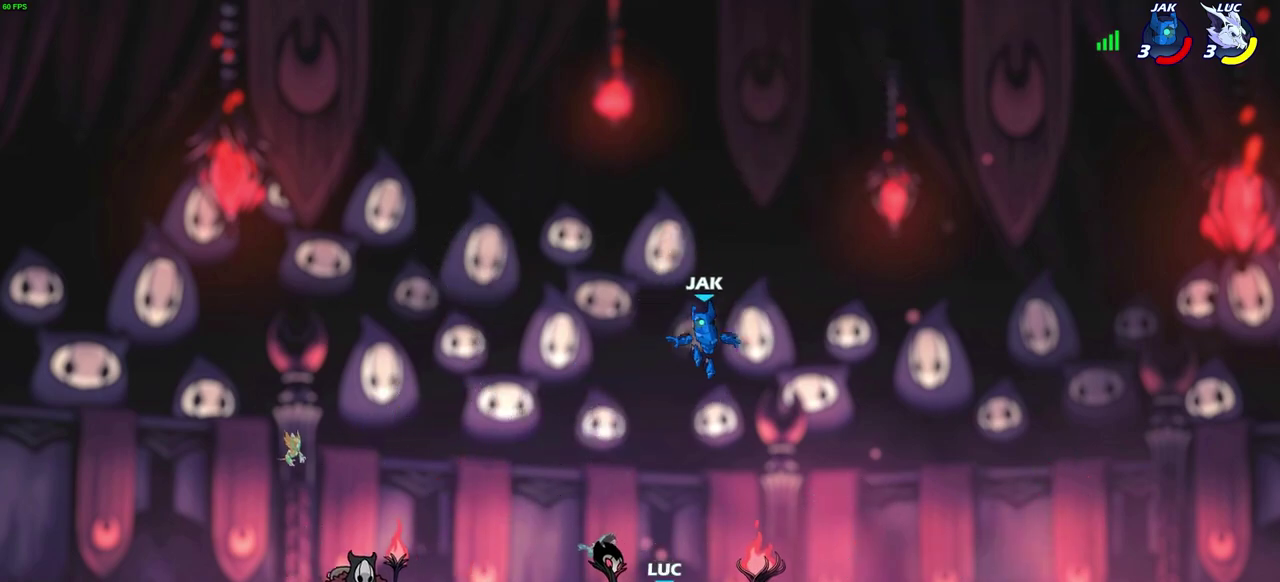
{"dt_ms": 300, "buttons": [], "left_stick": "up-left", "right_stick": "center", "events": [[150, "left_stick", "up-left"]]}
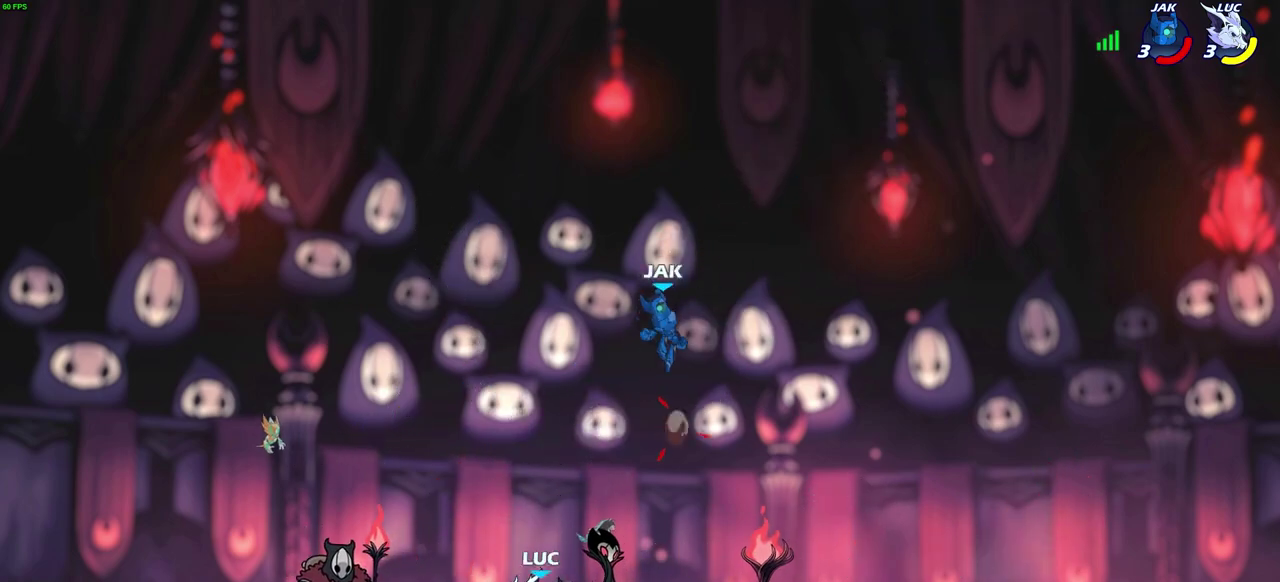
{"dt_ms": 600, "buttons": [], "left_stick": "center", "right_stick": "center", "events": [[83, "left_stick", "right"], [450, "SQUARE", "down"], [450, "left_stick", "center"], [517, "SQUARE", "up"]]}
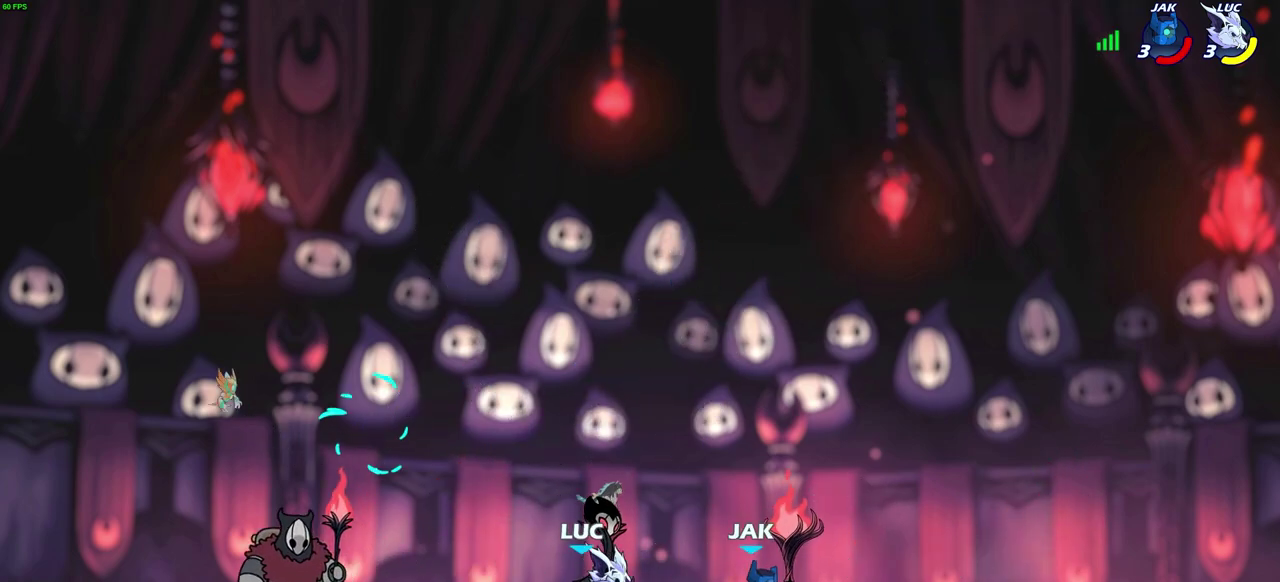
{"dt_ms": 500, "buttons": [], "left_stick": "center", "right_stick": "center", "events": [[33, "SQUARE", "down"], [117, "SQUARE", "up"], [233, "SQUARE", "down"], [317, "SQUARE", "up"]]}
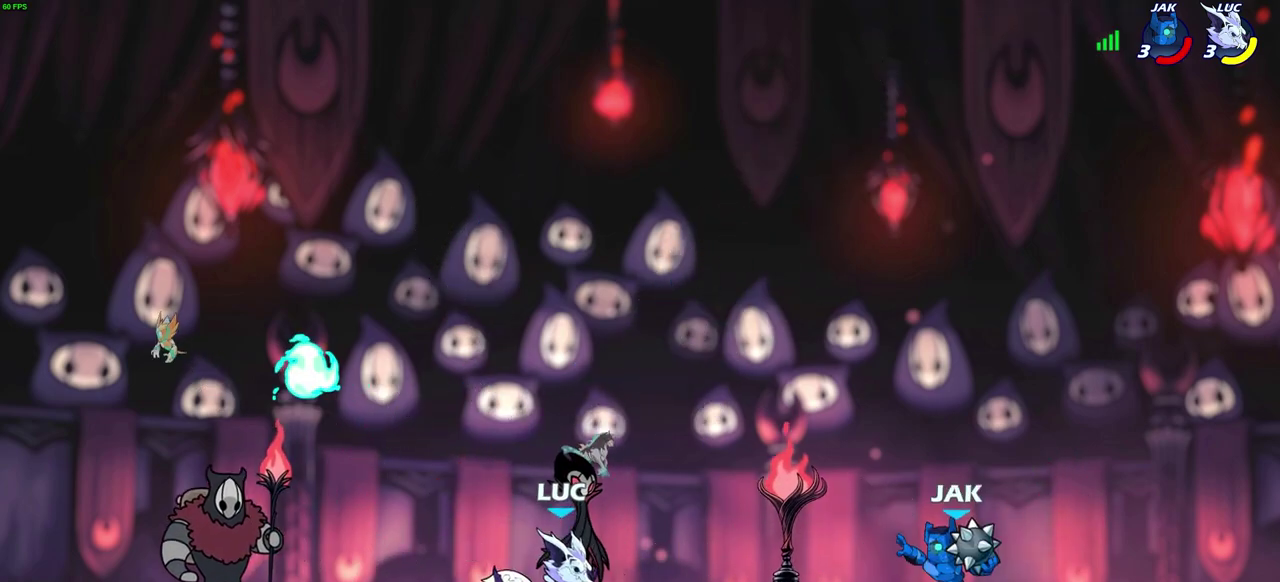
{"dt_ms": 800, "buttons": [], "left_stick": "center", "right_stick": "center", "events": [[17, "left_stick", "right"], [50, "CIRCLE", "down"], [83, "left_stick", "center"], [117, "CIRCLE", "up"]]}
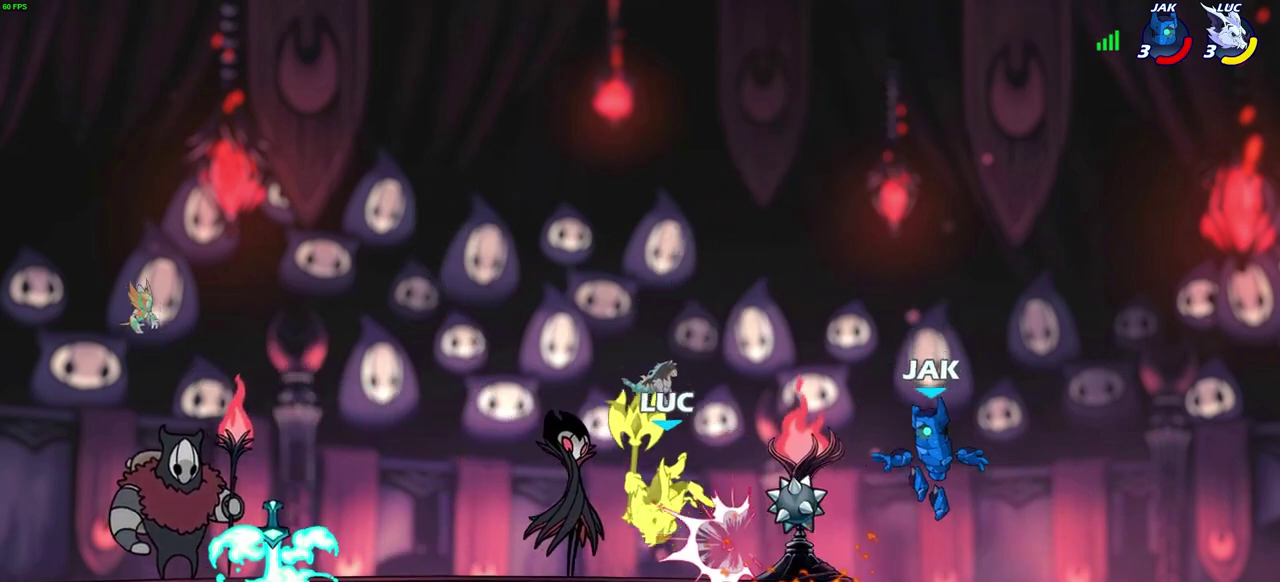
{"dt_ms": 300, "buttons": [], "left_stick": "up-left", "right_stick": "center", "events": [[133, "left_stick", "up-left"]]}
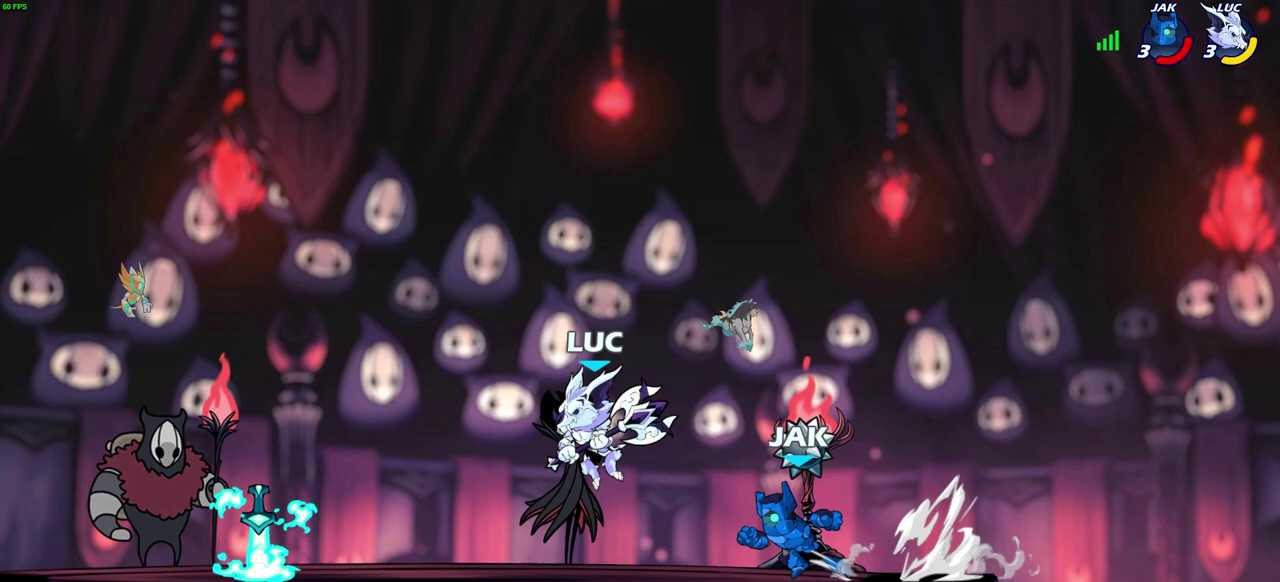
{"dt_ms": 300, "buttons": ["R2"], "left_stick": "center", "right_stick": "center", "events": [[117, "left_stick", "center"], [183, "R2", "down"]]}
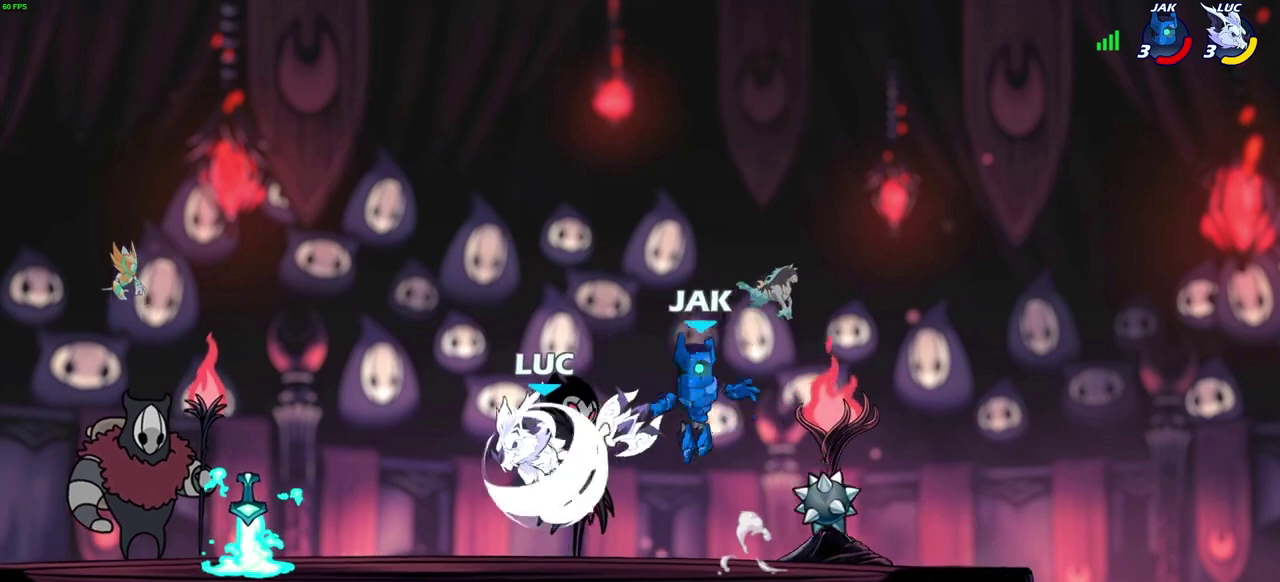
{"dt_ms": 600, "buttons": ["SQUARE"], "left_stick": "right", "right_stick": "center", "events": [[250, "R2", "up"], [300, "left_stick", "right"], [583, "SQUARE", "down"]]}
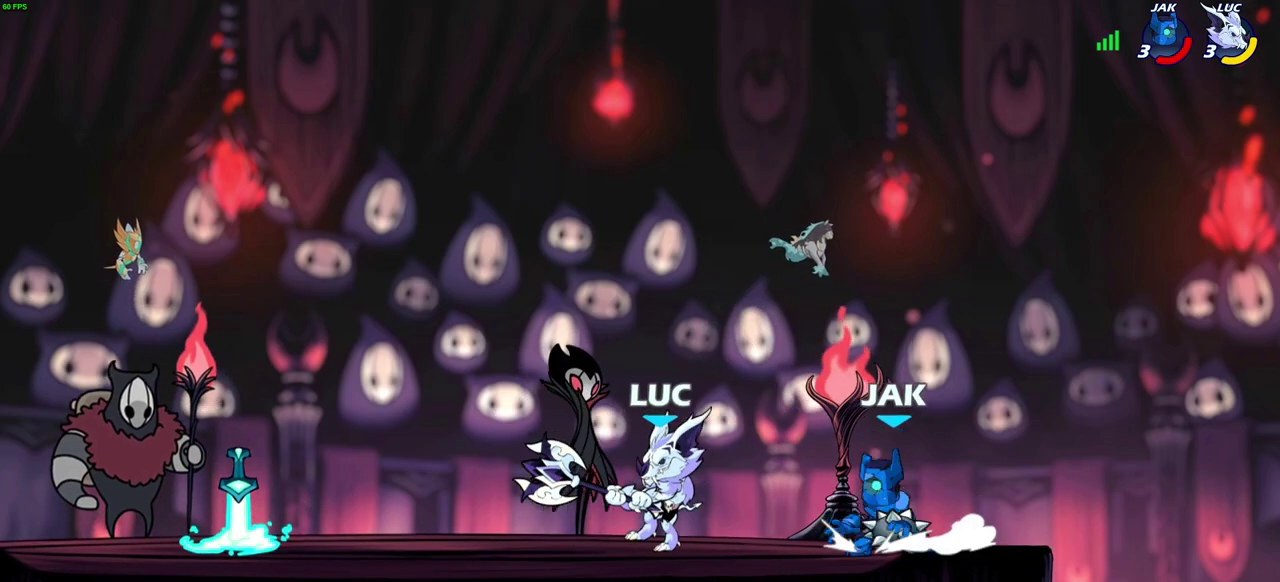
{"dt_ms": 500, "buttons": ["CROSS"], "left_stick": "right", "right_stick": "center", "events": [[50, "left_stick", "center"], [117, "SQUARE", "up"], [500, "CROSS", "down"], [500, "left_stick", "right"]]}
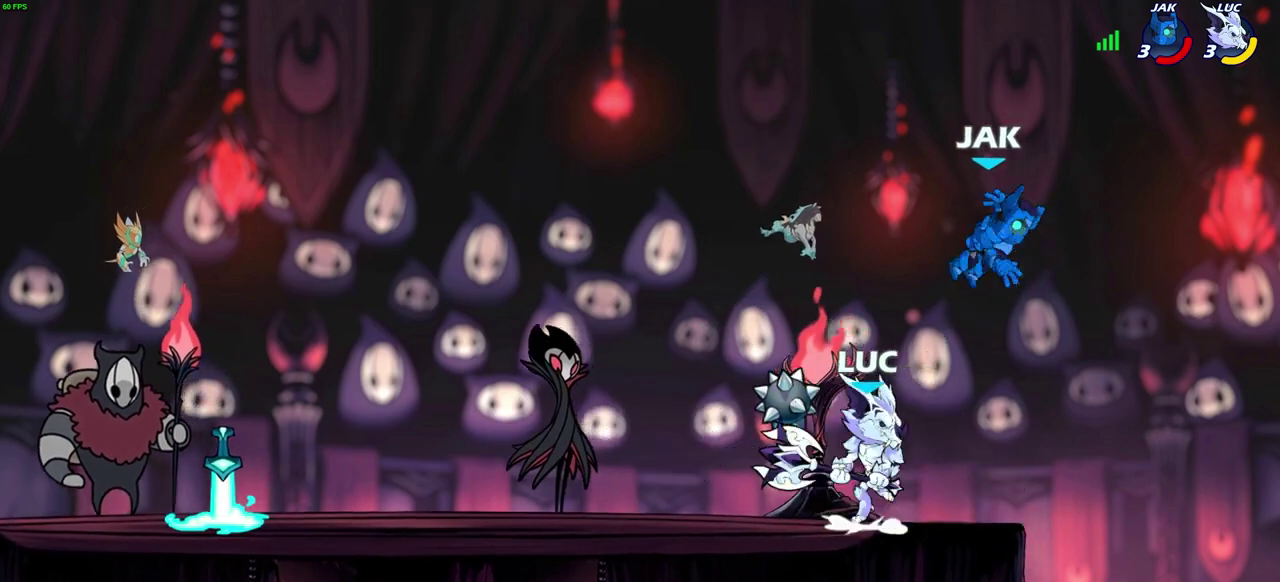
{"dt_ms": 600, "buttons": [], "left_stick": "center", "right_stick": "center", "events": [[50, "SQUARE", "down"], [67, "left_stick", "center"], [117, "CROSS", "up"], [133, "SQUARE", "up"]]}
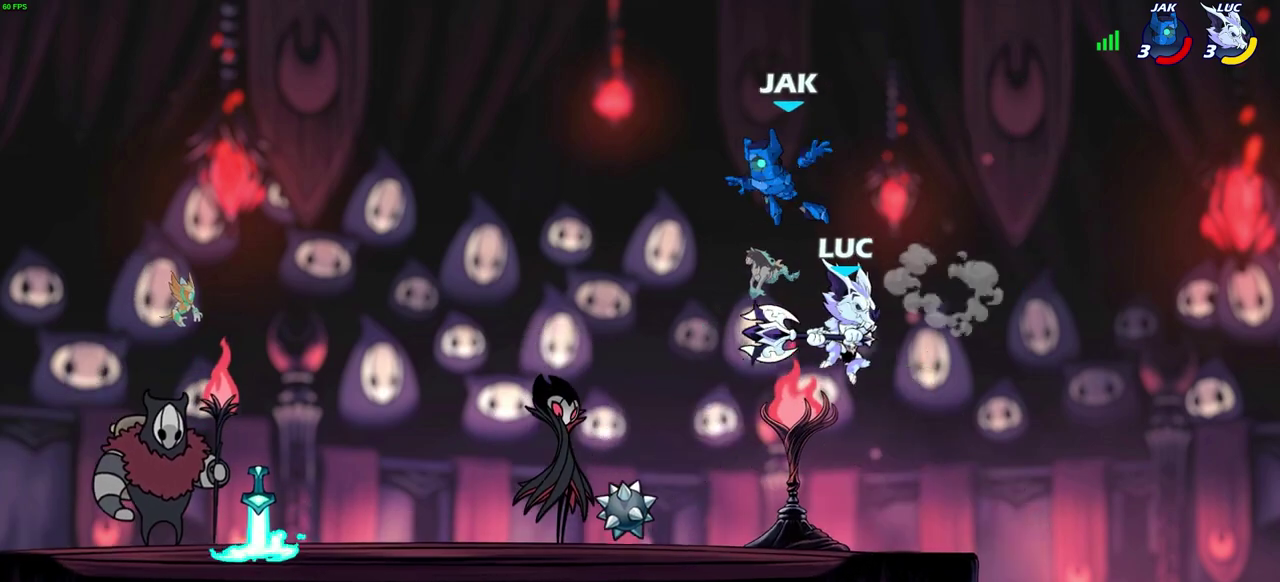
{"dt_ms": 300, "buttons": [], "left_stick": "down-left", "right_stick": "center", "events": [[50, "left_stick", "left"], [300, "left_stick", "down-left"]]}
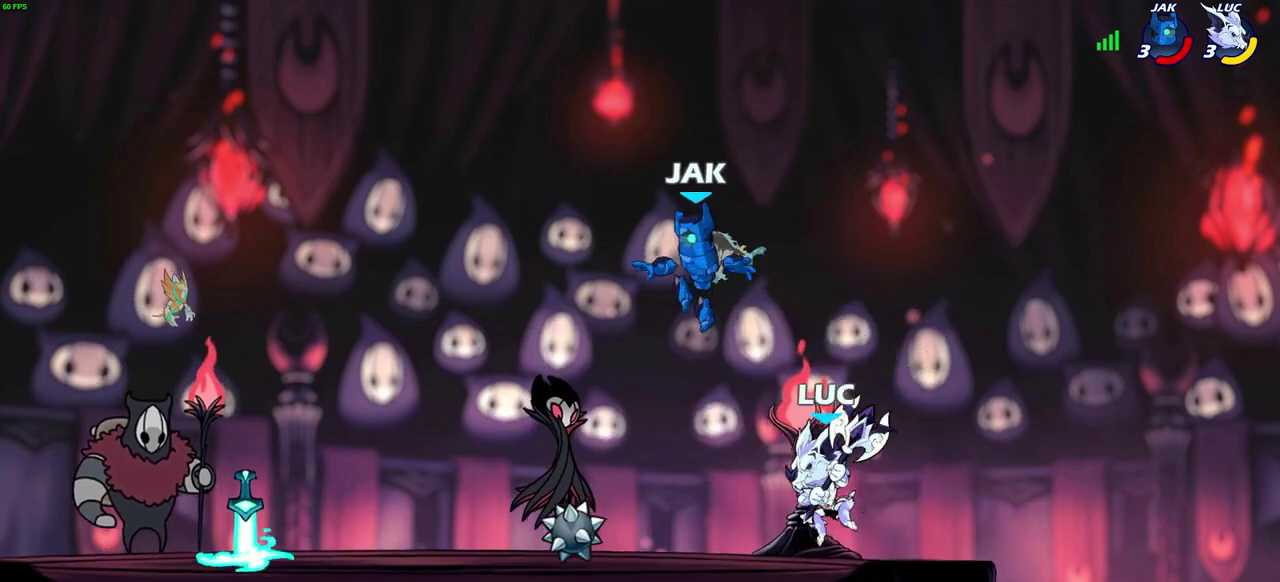
{"dt_ms": 600, "buttons": ["R2"], "left_stick": "left", "right_stick": "center", "events": [[200, "left_stick", "down-right"], [300, "left_stick", "right"], [400, "left_stick", "left"], [583, "R2", "down"]]}
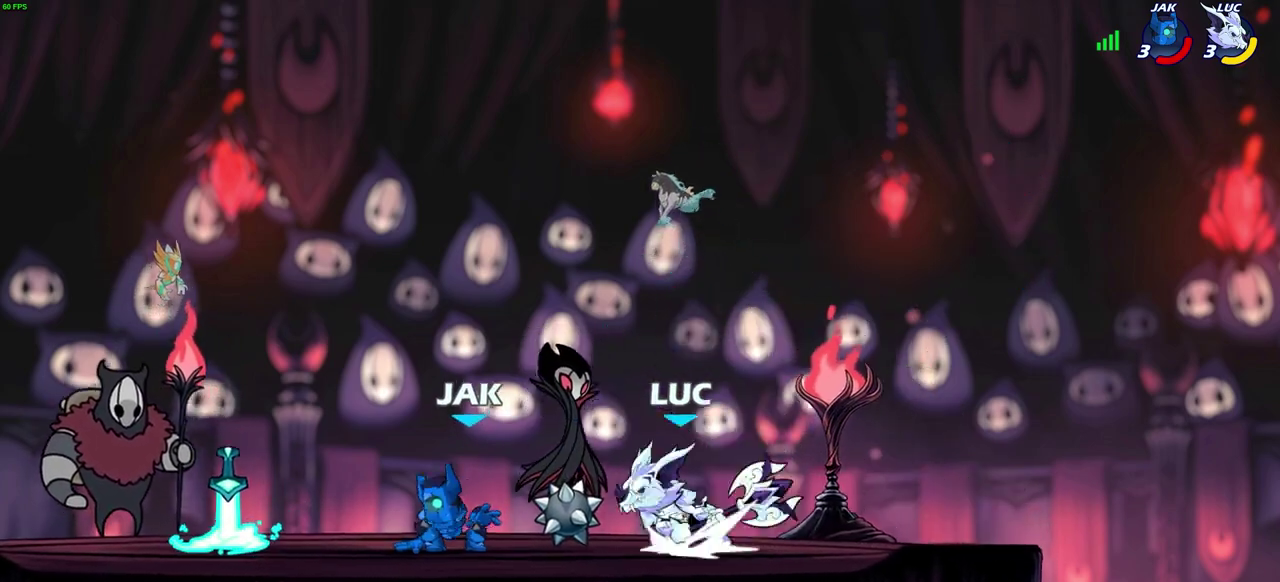
{"dt_ms": 500, "buttons": ["CROSS"], "left_stick": "left", "right_stick": "center", "events": [[33, "SQUARE", "down"], [67, "left_stick", "center"], [83, "R2", "up"], [117, "SQUARE", "up"], [500, "CROSS", "down"], [500, "left_stick", "left"]]}
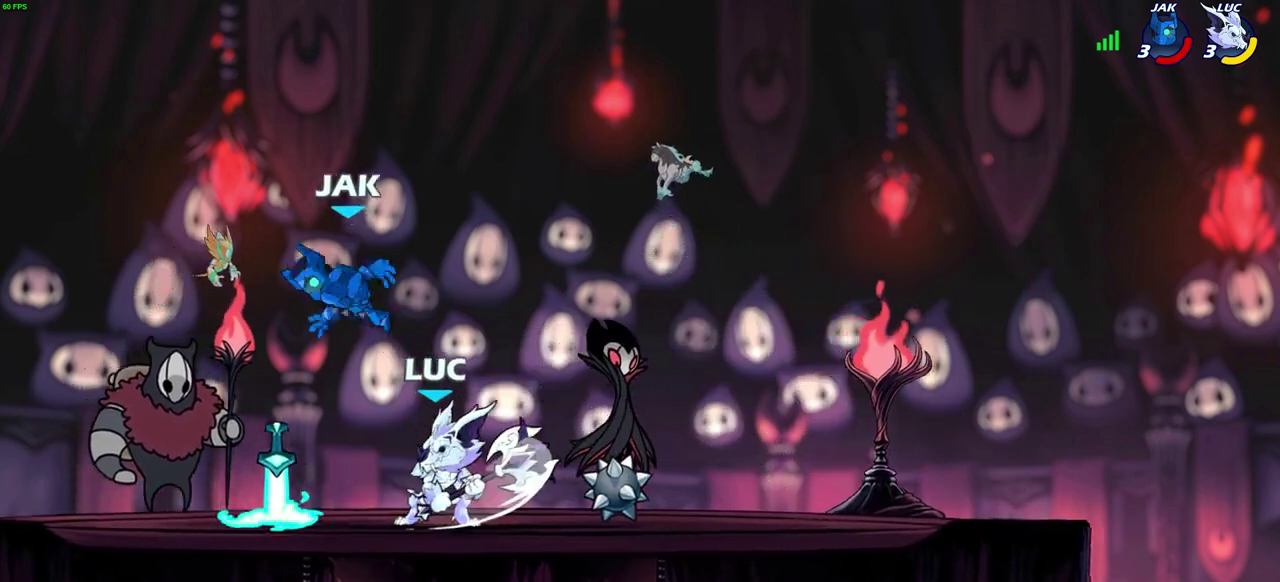
{"dt_ms": 600, "buttons": [], "left_stick": "right", "right_stick": "center", "events": [[33, "SQUARE", "down"], [100, "left_stick", "center"], [117, "CROSS", "up"], [117, "SQUARE", "up"], [233, "left_stick", "right"]]}
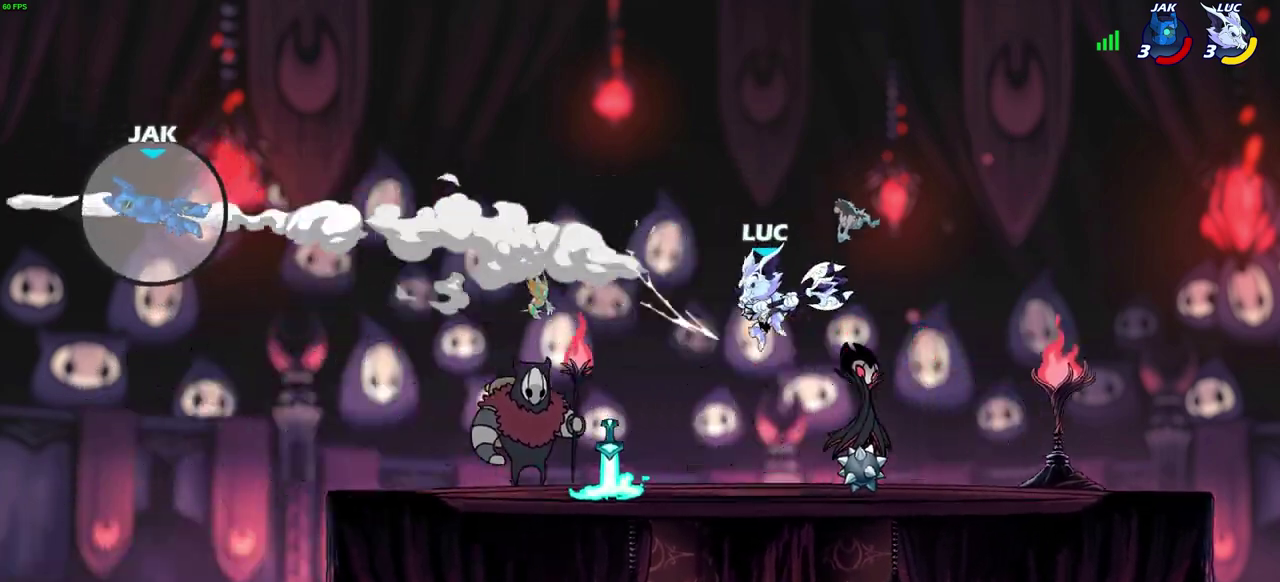
{"dt_ms": 500, "buttons": [], "left_stick": "center", "right_stick": "center", "events": [[167, "left_stick", "center"]]}
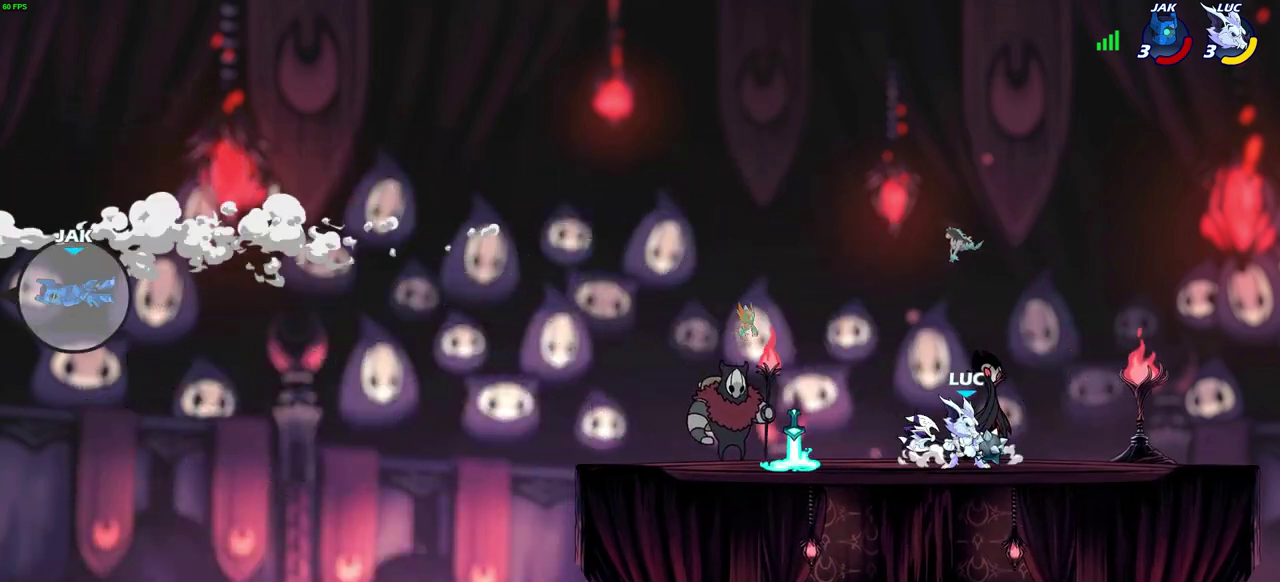
{"dt_ms": 300, "buttons": [], "left_stick": "left", "right_stick": "center", "events": [[117, "left_stick", "left"]]}
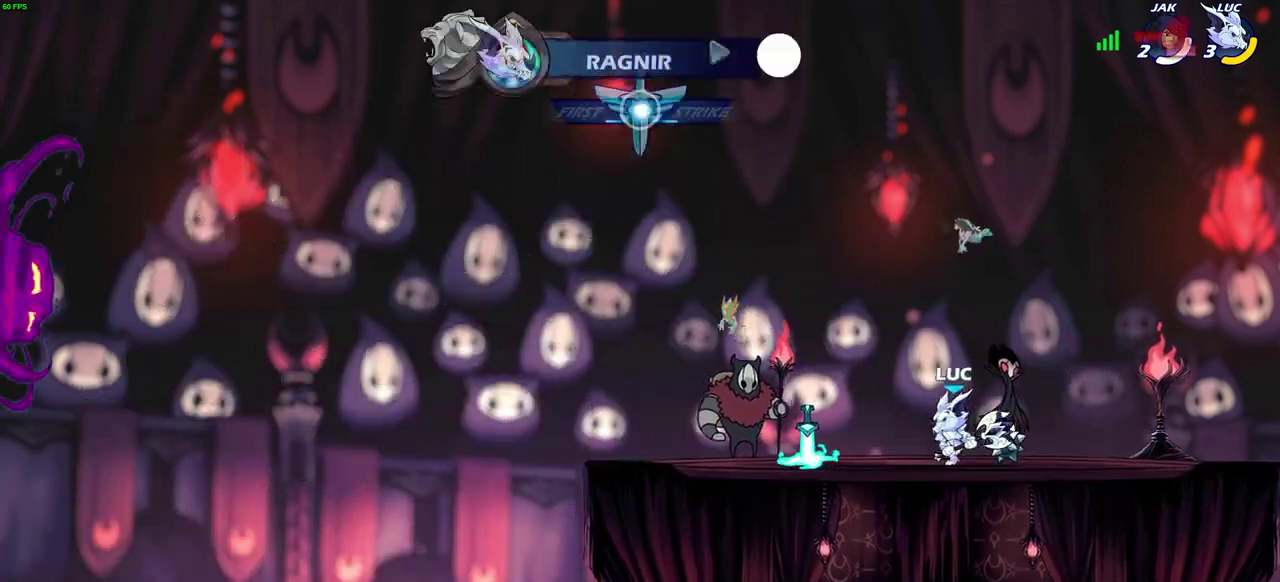
{"dt_ms": 600, "buttons": [], "left_stick": "down-right", "right_stick": "center", "events": [[167, "R2", "down"], [167, "left_stick", "up-left"], [183, "CROSS", "down"], [317, "CROSS", "up"], [350, "R2", "up"], [433, "left_stick", "down-left"], [550, "left_stick", "down-right"]]}
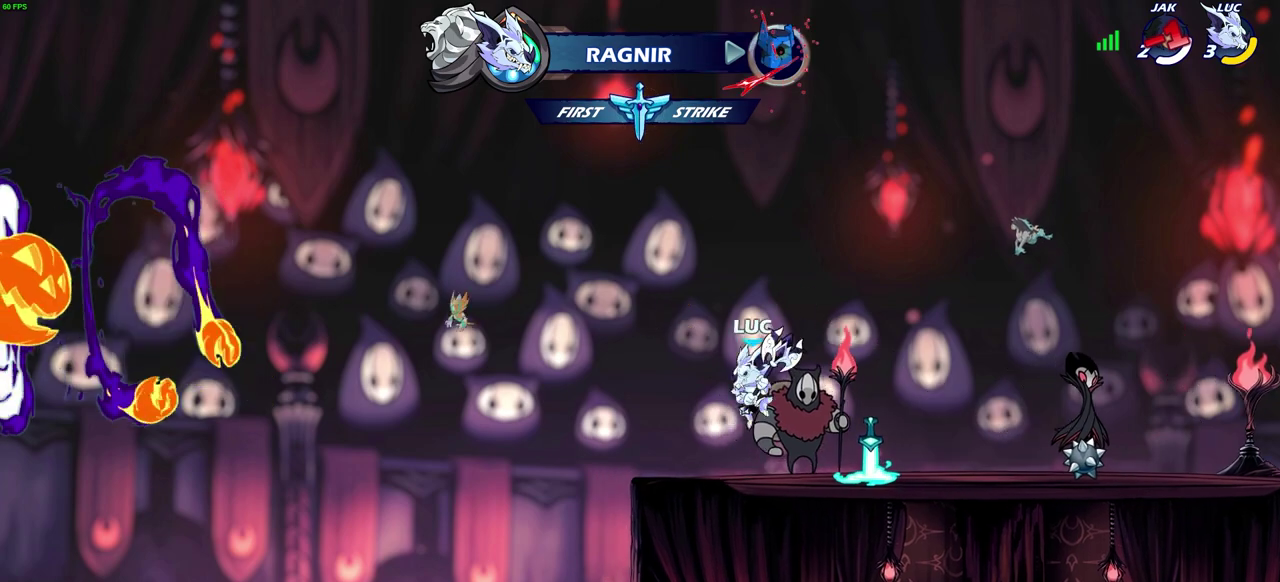
{"dt_ms": 500, "buttons": [], "left_stick": "center", "right_stick": "center", "events": [[17, "left_stick", "right"], [117, "left_stick", "up-left"], [200, "R2", "down"], [233, "CROSS", "down"], [367, "CROSS", "up"], [417, "R2", "up"], [433, "left_stick", "center"]]}
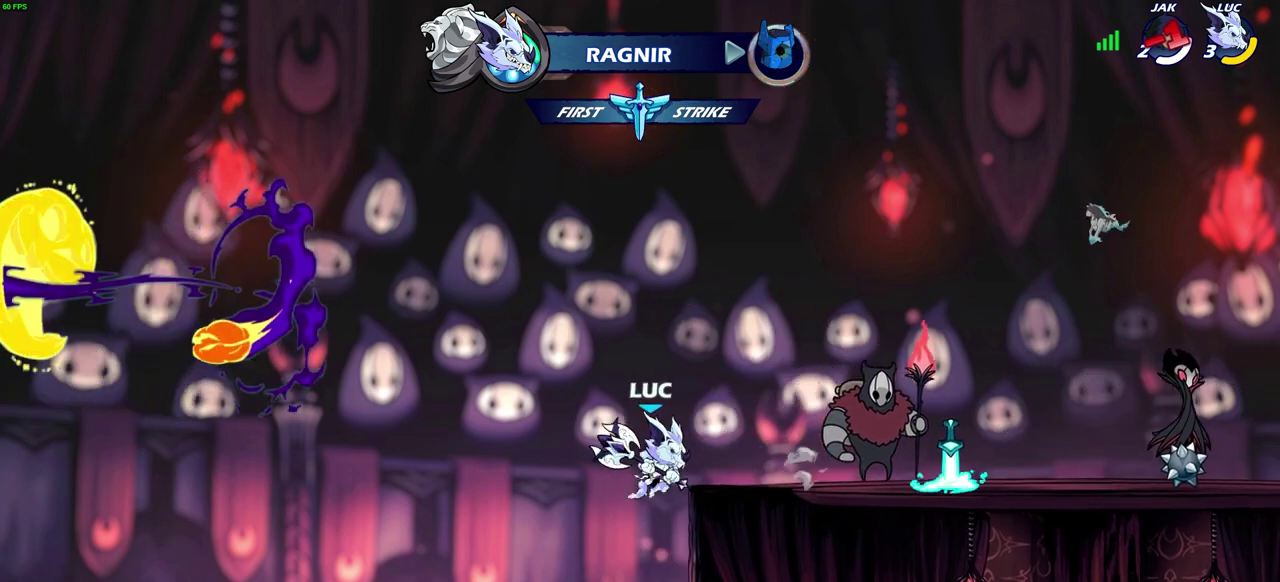
{"dt_ms": 800, "buttons": [], "left_stick": "down", "right_stick": "center", "events": [[667, "left_stick", "down"], [700, "CIRCLE", "down"], [800, "CIRCLE", "up"]]}
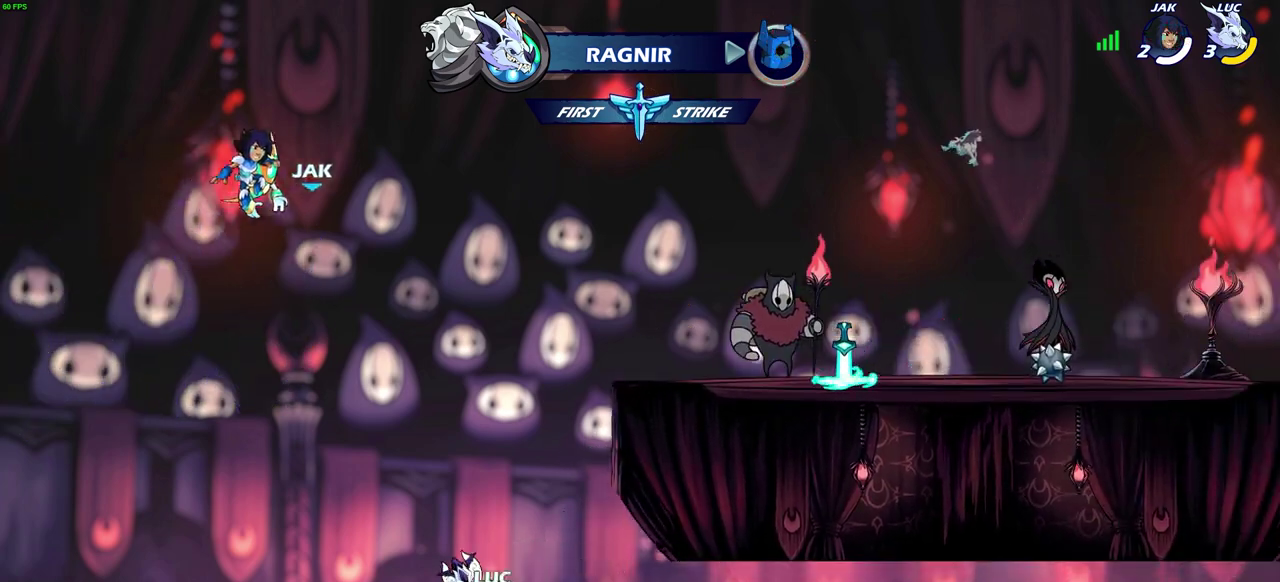
{"dt_ms": 300, "buttons": [], "left_stick": "center", "right_stick": "center", "events": [[67, "left_stick", "center"]]}